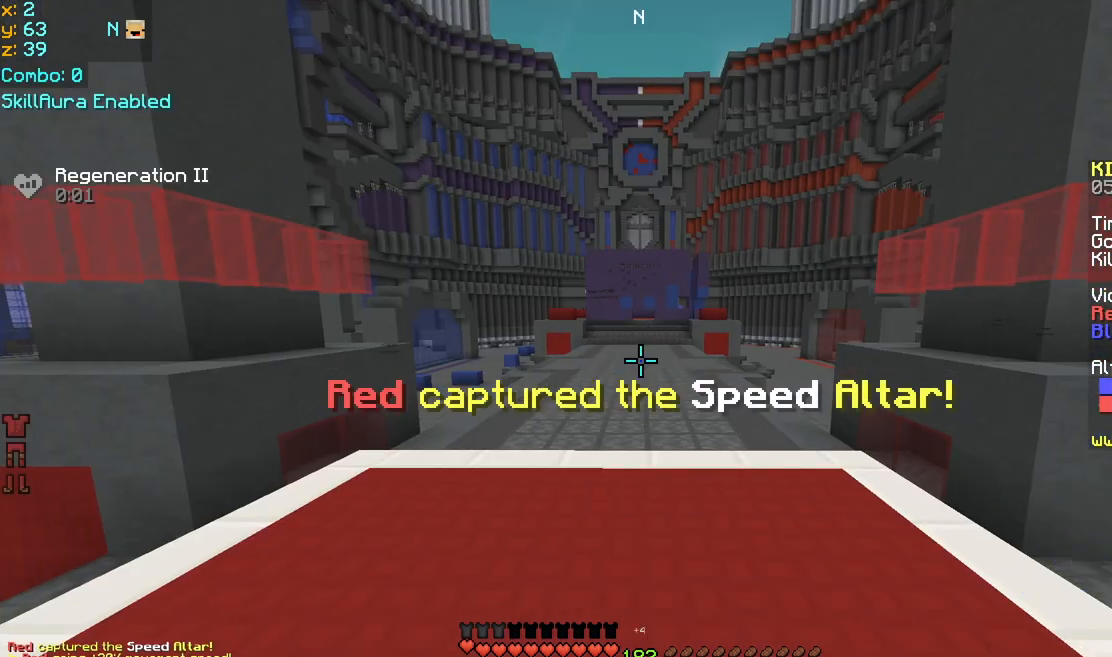
Gameplay with keyboard and mouse; each line is a JSON object with the keys and mouse buttons held at the frame after it. "events" lists presses ("down") and releases ("up") of "down", "left", "right", "space", "up", "mouse_left" and "mouse_right" between this image and that frame as [ms after this image, input, new state], when the widget could be followed in between. "mouse_left", "mouse_right" = the "left", "right" buttons of the "mouse" list. No other keys are recorded. Fast repeated clicks can show as one long hold. Mouse movement is not recorded.
{"keys": ["left"], "mouse": [], "events": [[40, "up", "down"], [280, "left", "down"], [440, "up", "up"]]}
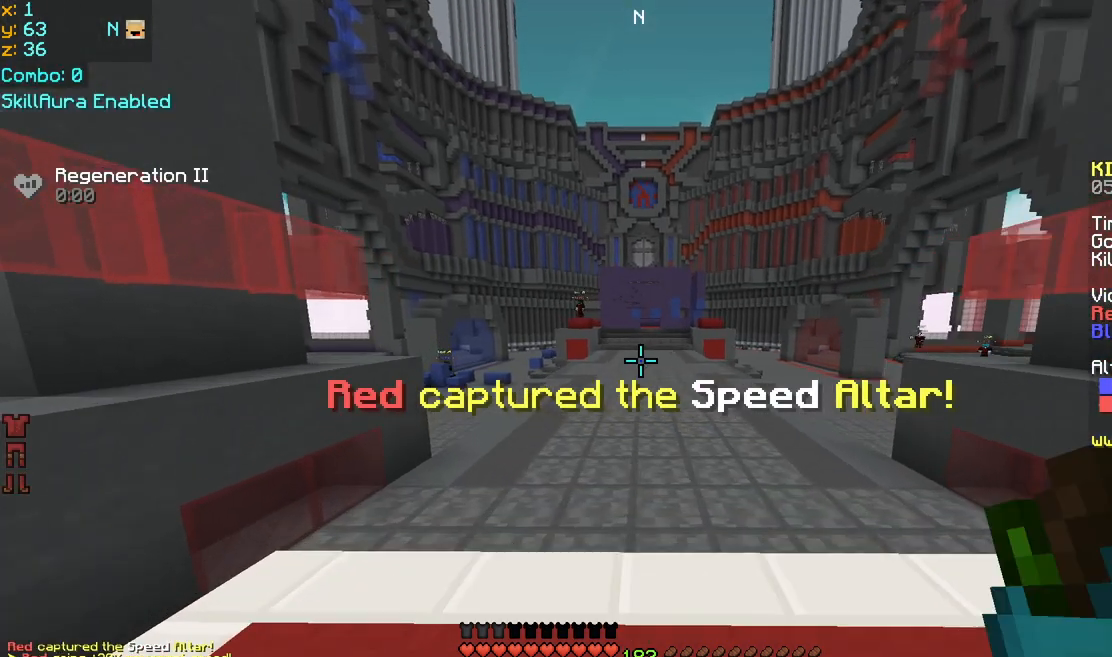
{"keys": ["right"], "mouse": [], "events": [[160, "right", "down"], [400, "left", "up"]]}
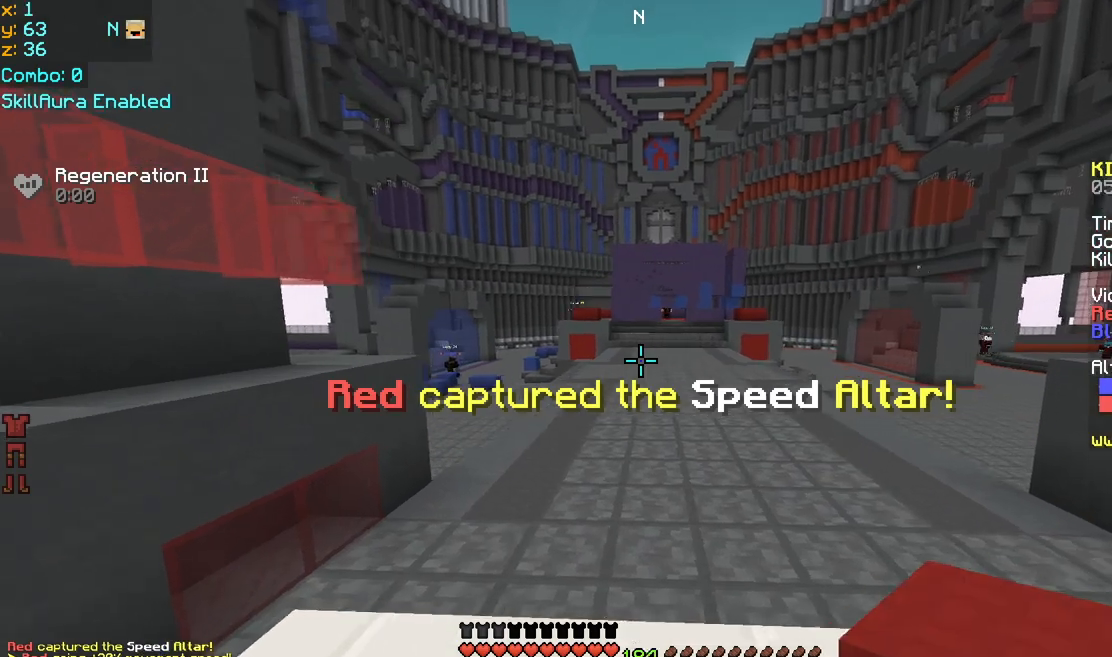
{"keys": ["down"], "mouse": ["left", "right"], "events": [[80, "down", "down"], [440, "mouse_left", "down"], [480, "mouse_right", "down"], [480, "right", "up"]]}
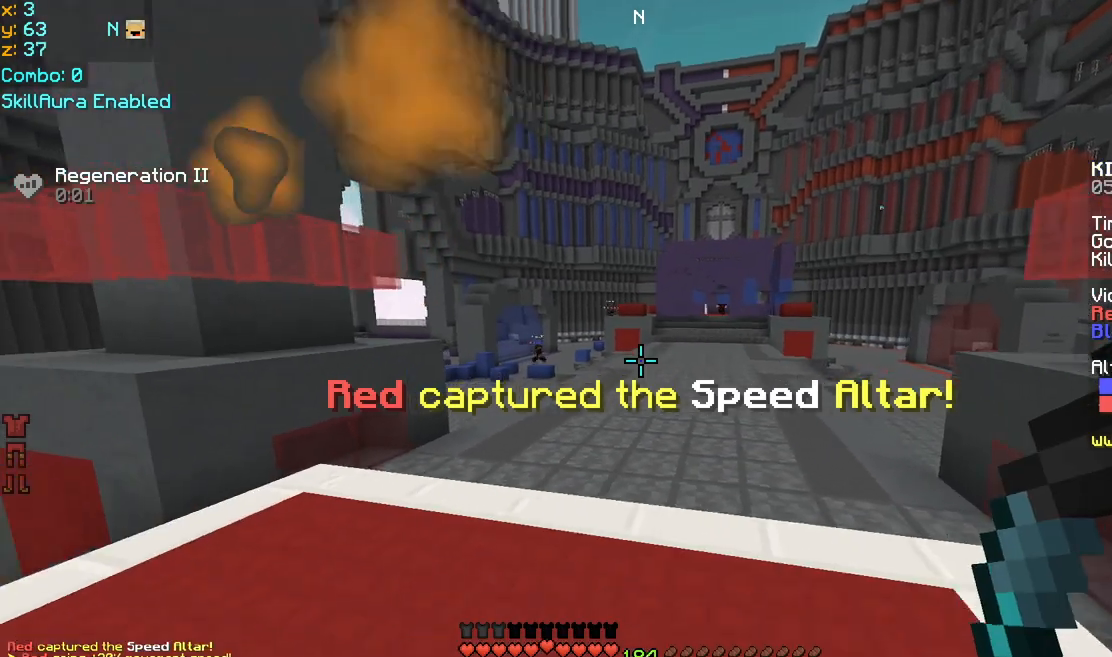
{"keys": ["left", "up"], "mouse": [], "events": [[280, "down", "up"], [360, "mouse_left", "up"], [360, "mouse_right", "up"], [520, "left", "down"], [520, "up", "down"]]}
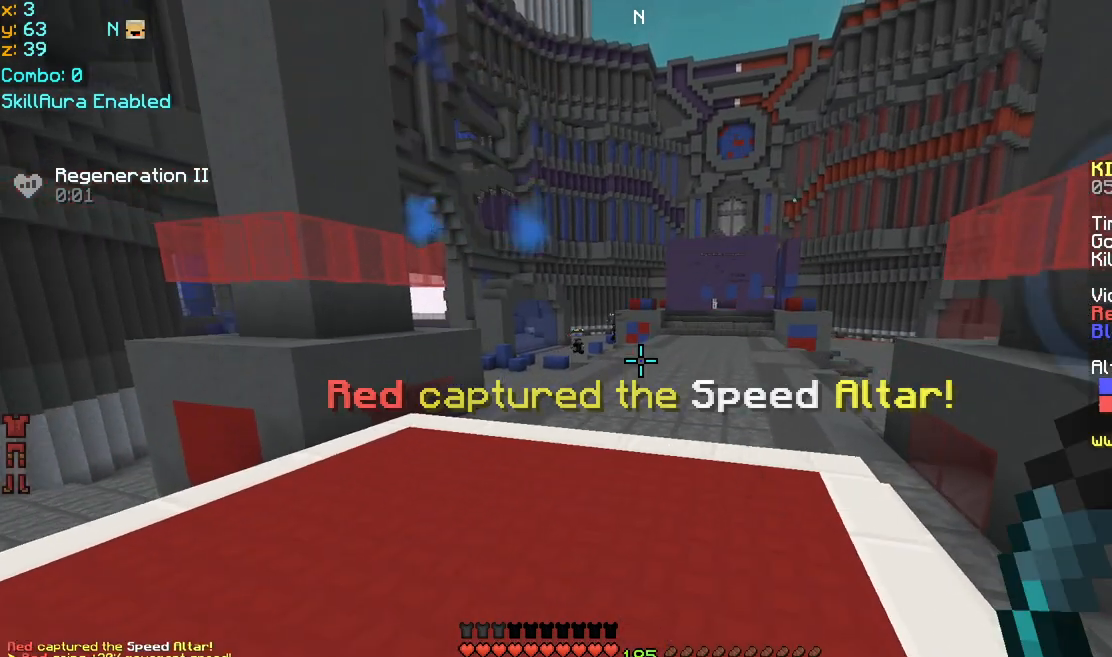
{"keys": [], "mouse": [], "events": [[200, "mouse_right", "down"], [360, "up", "up"], [400, "mouse_right", "up"], [480, "left", "up"]]}
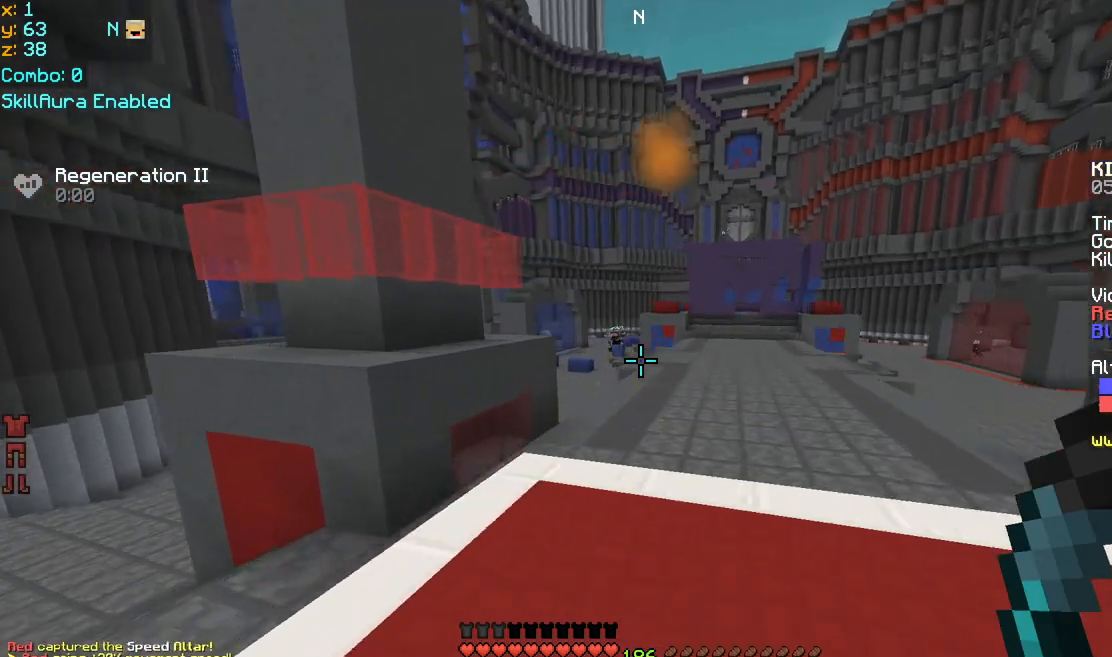
{"keys": ["up"], "mouse": [], "events": [[40, "right", "down"], [280, "up", "down"], [400, "right", "up"]]}
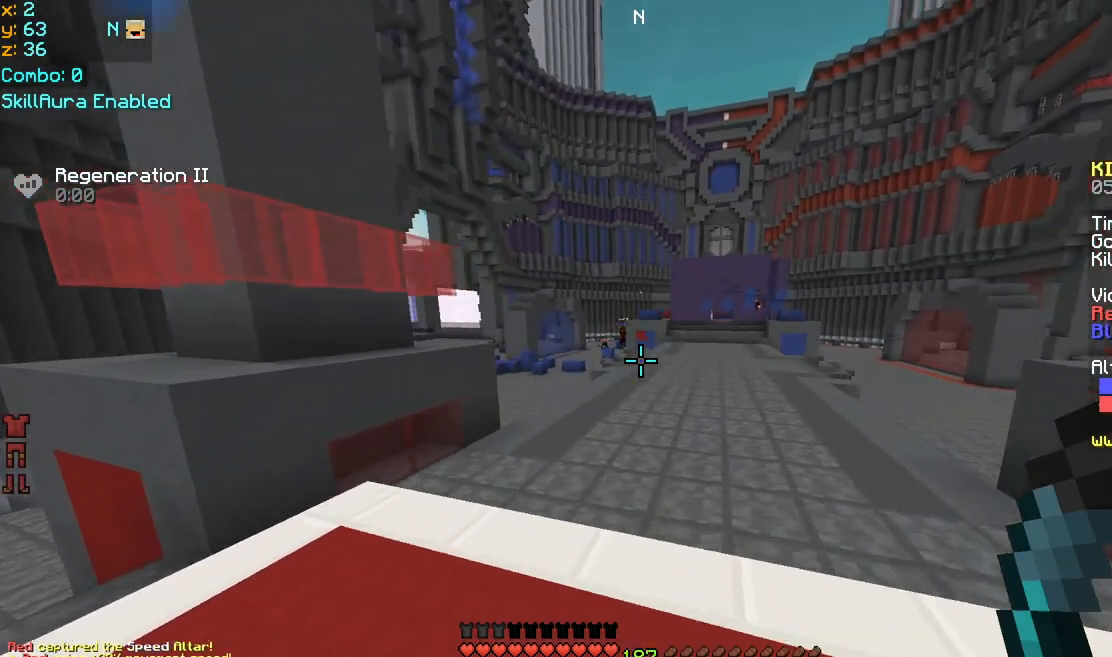
{"keys": ["space", "up"], "mouse": [], "events": [[160, "up", "up"], [400, "up", "down"], [480, "space", "down"]]}
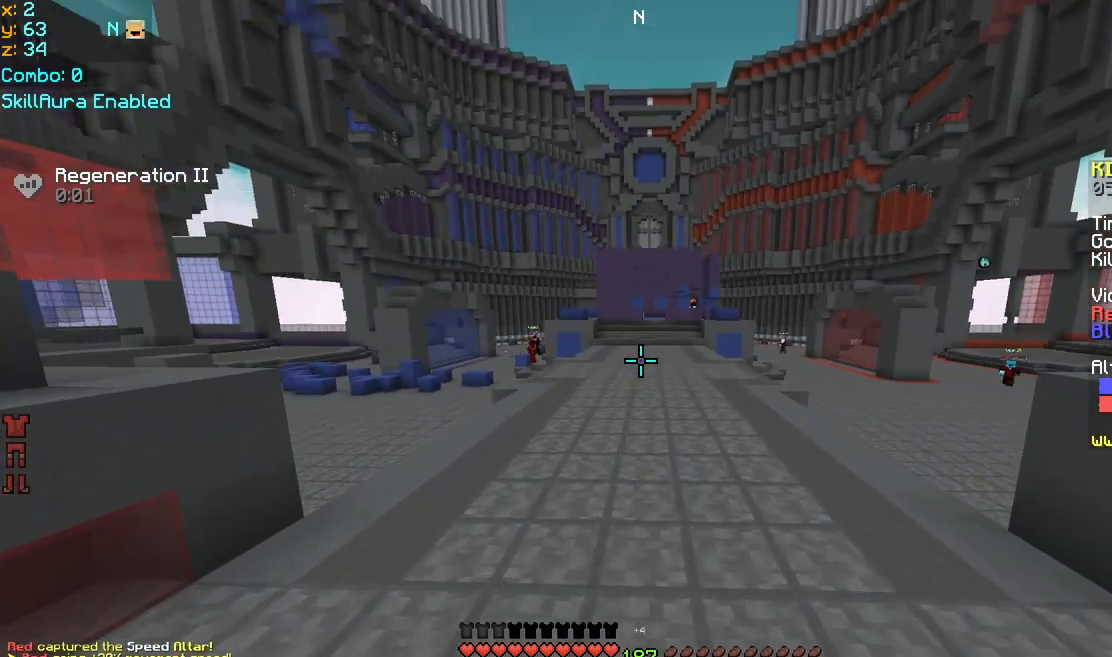
{"keys": ["space", "up"], "mouse": [], "events": []}
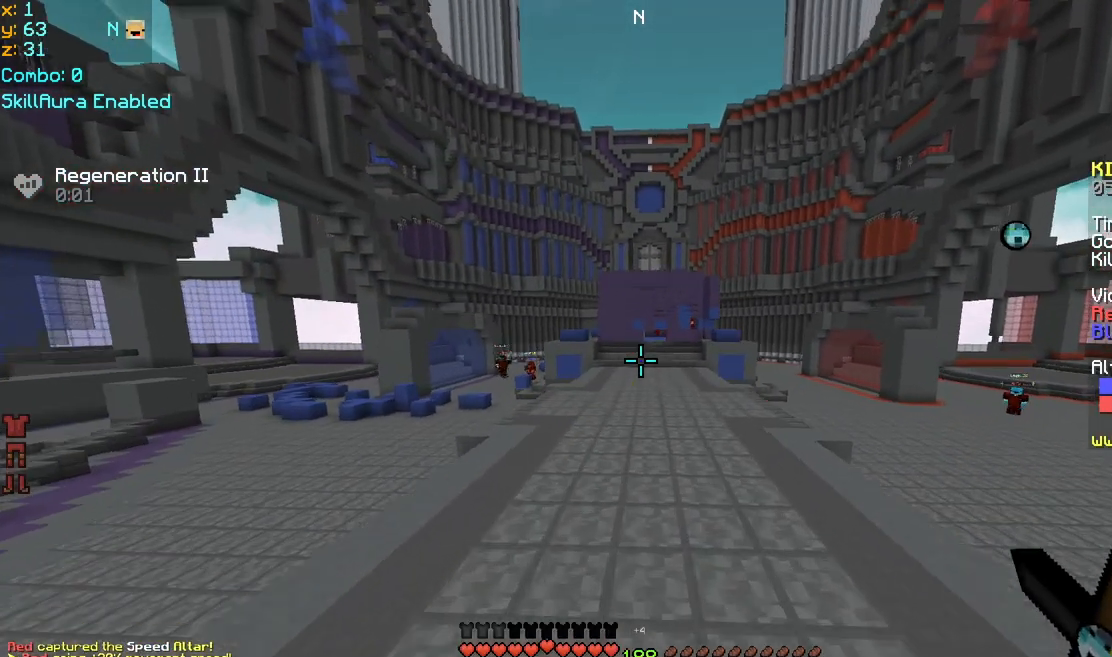
{"keys": ["space", "up"], "mouse": [], "events": []}
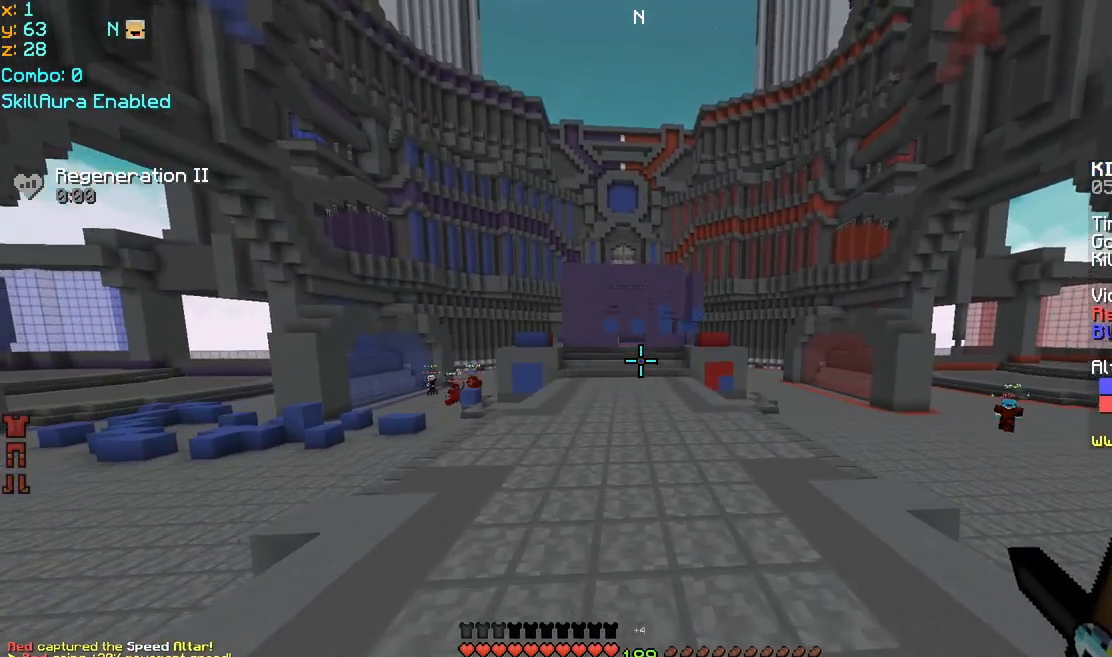
{"keys": ["right", "space", "up"], "mouse": [], "events": [[160, "right", "down"]]}
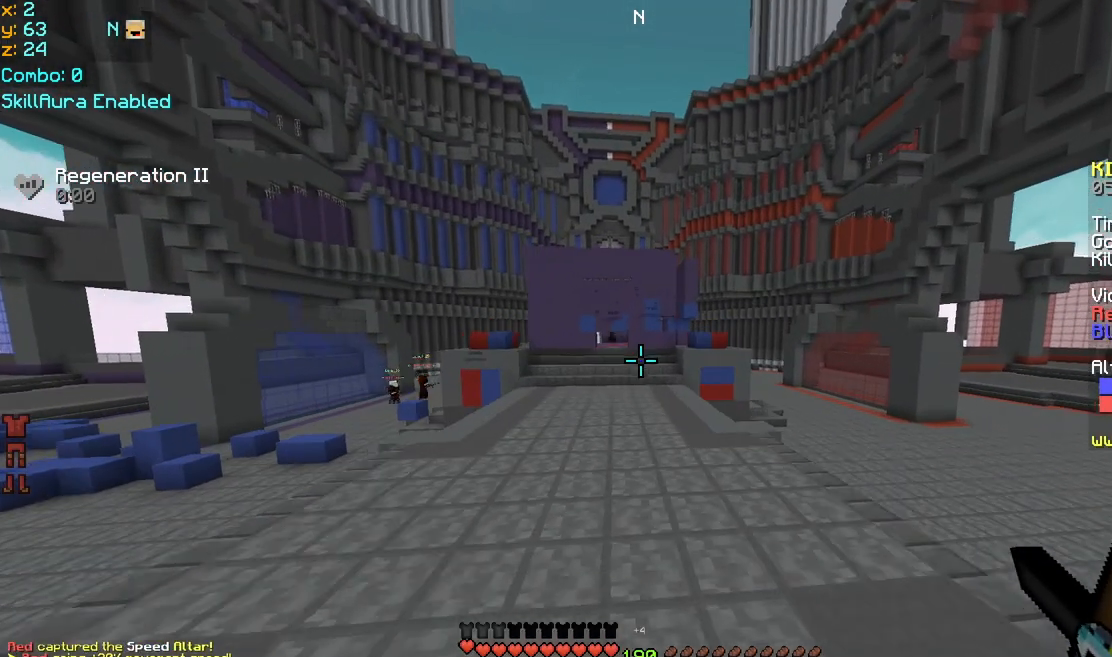
{"keys": ["space", "up"], "mouse": [], "events": [[120, "right", "up"]]}
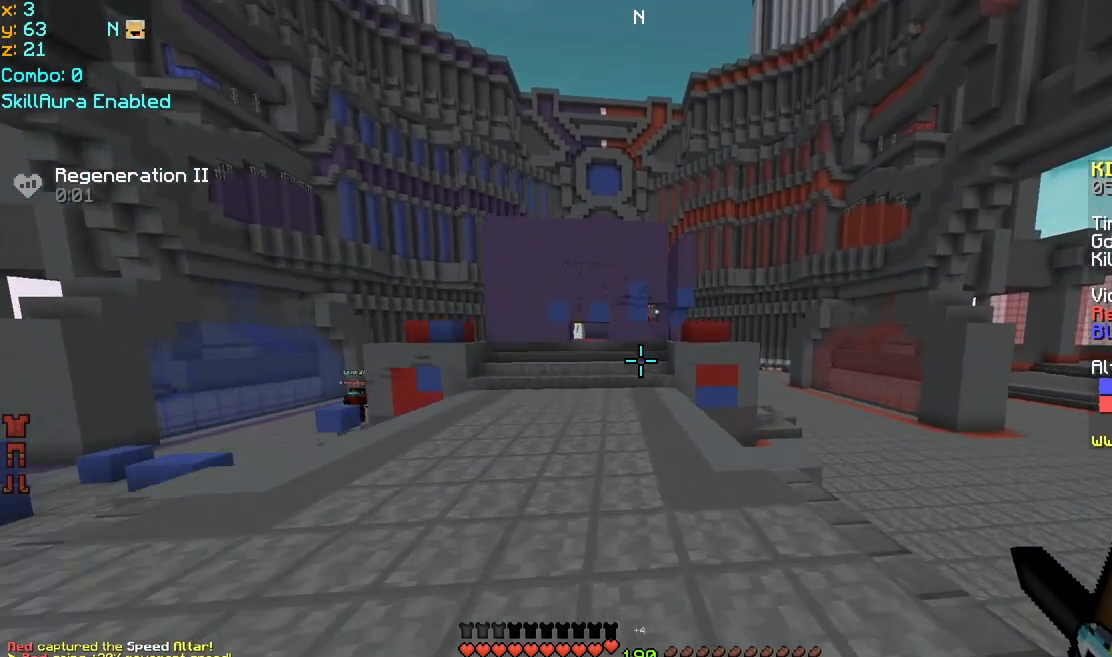
{"keys": ["space", "up"], "mouse": [], "events": []}
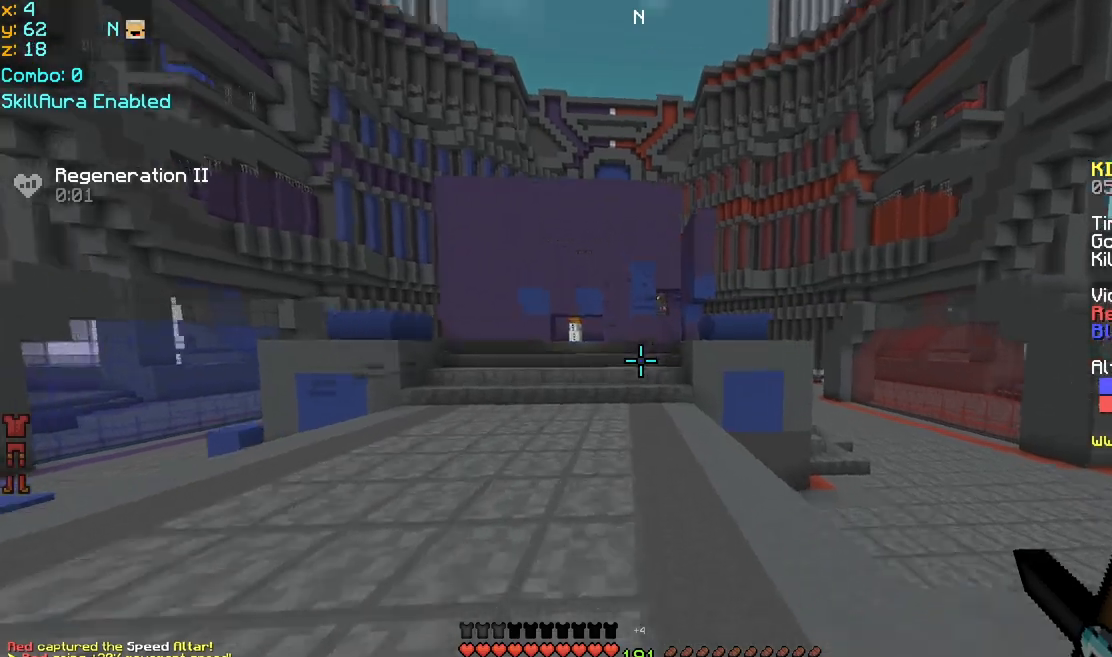
{"keys": ["space", "up"], "mouse": [], "events": []}
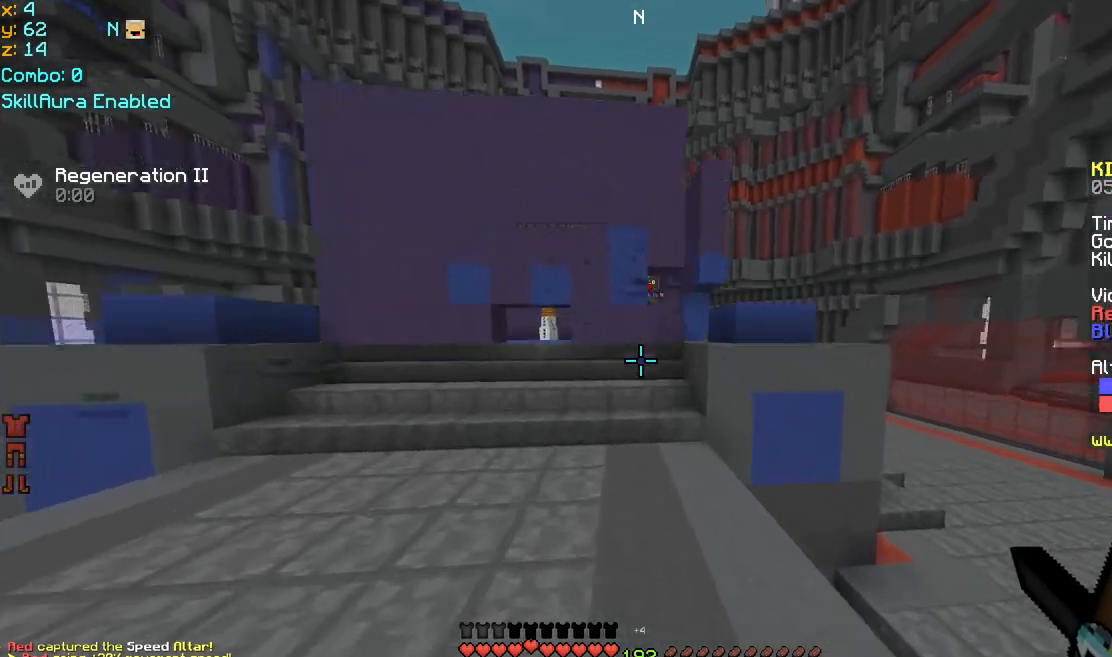
{"keys": ["up"], "mouse": [], "events": [[120, "left", "down"], [240, "left", "up"], [520, "space", "up"]]}
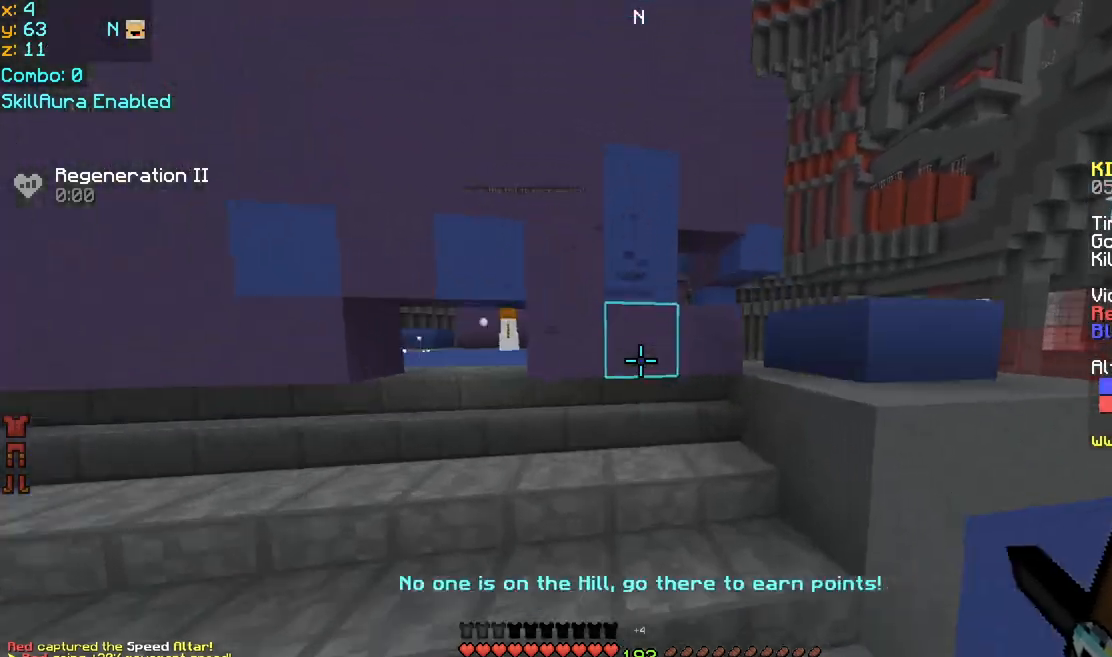
{"keys": ["right", "up"], "mouse": [], "events": [[440, "mouse_left", "down"], [440, "right", "down"], [480, "mouse_left", "up"]]}
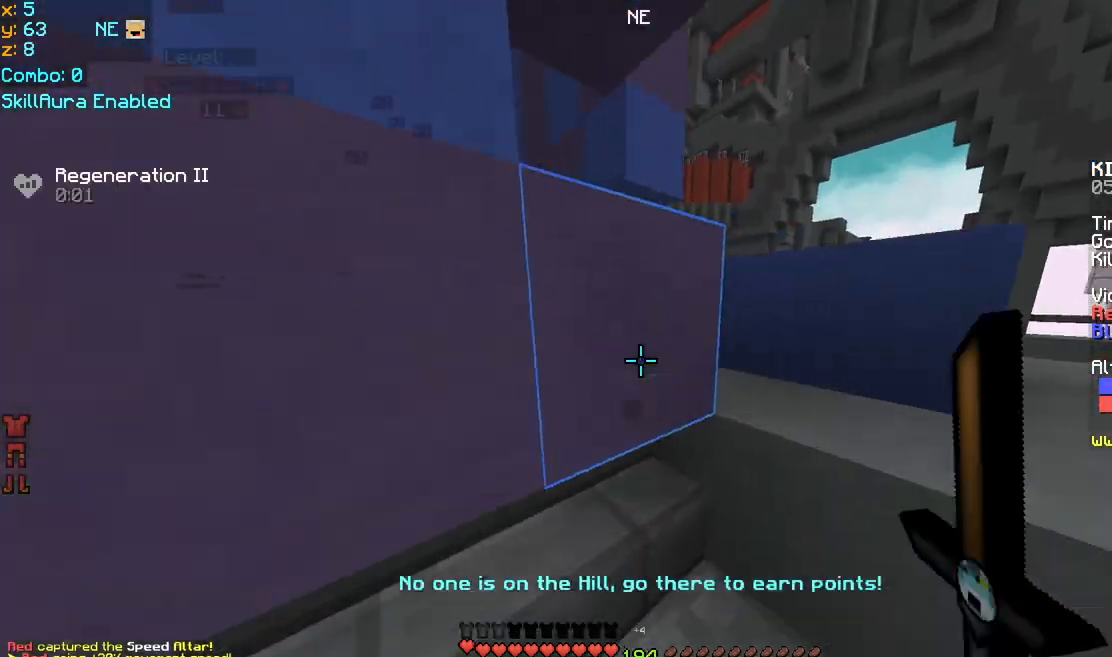
{"keys": ["right", "up"], "mouse": ["left"], "events": [[80, "mouse_left", "down"], [120, "mouse_left", "up"], [160, "mouse_left", "down"], [200, "mouse_left", "up"], [240, "mouse_left", "down"], [280, "mouse_left", "up"], [320, "mouse_left", "down"], [400, "mouse_left", "up"], [440, "mouse_left", "down"], [480, "mouse_left", "up"], [480, "space", "down"], [520, "mouse_left", "down"], [520, "space", "up"]]}
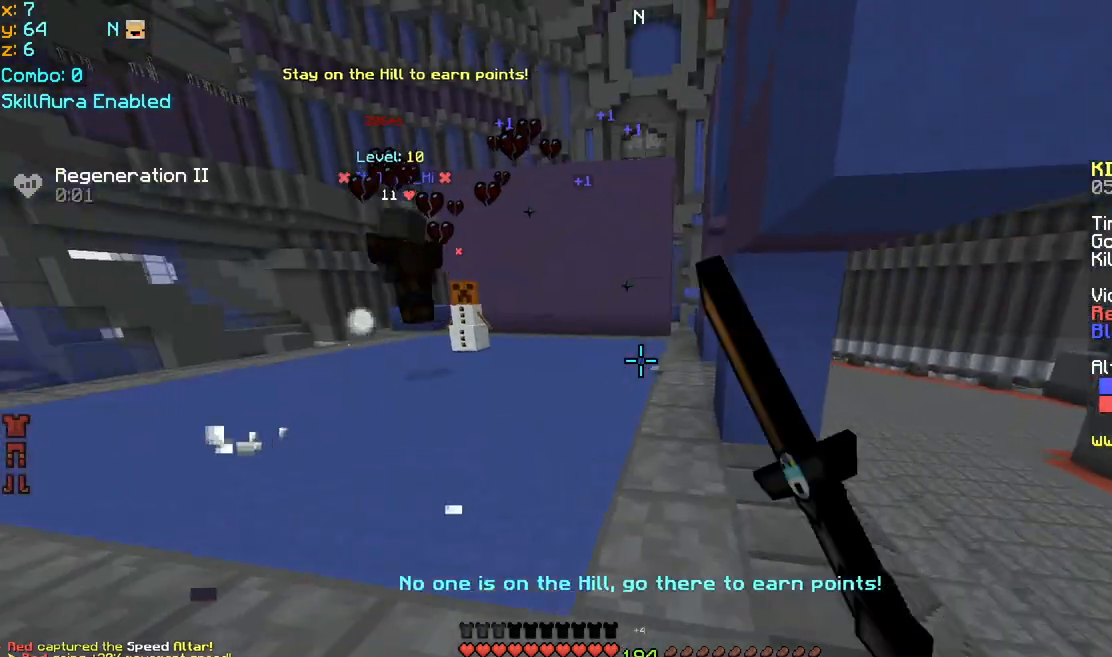
{"keys": ["space", "up"], "mouse": ["left"], "events": [[80, "mouse_left", "up"], [120, "right", "up"], [200, "left", "down"], [200, "mouse_left", "down"], [240, "mouse_left", "up"], [280, "mouse_left", "down"], [320, "left", "up"], [320, "mouse_left", "up"], [400, "mouse_left", "down"], [440, "mouse_left", "up"], [440, "space", "down"], [480, "mouse_left", "down"]]}
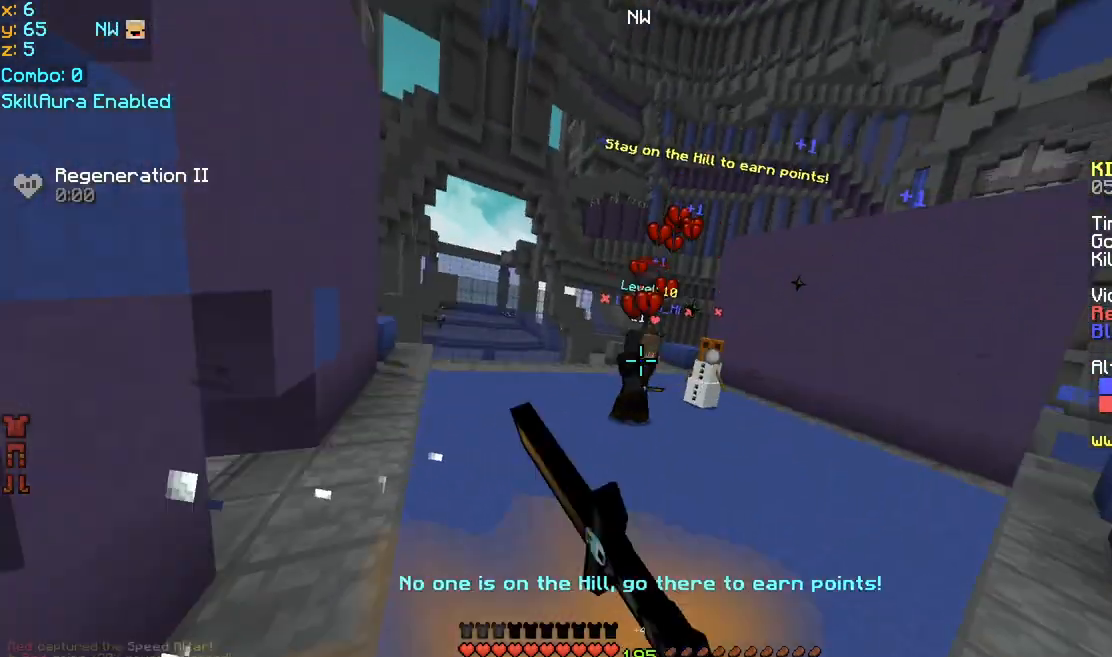
{"keys": ["left", "up"], "mouse": [], "events": [[40, "mouse_left", "up"], [40, "space", "up"], [80, "mouse_left", "down"], [120, "mouse_left", "up"], [160, "mouse_left", "down"], [200, "mouse_left", "up"], [280, "mouse_left", "down"], [320, "mouse_left", "up"], [440, "left", "down"], [440, "mouse_left", "down"], [520, "mouse_left", "up"]]}
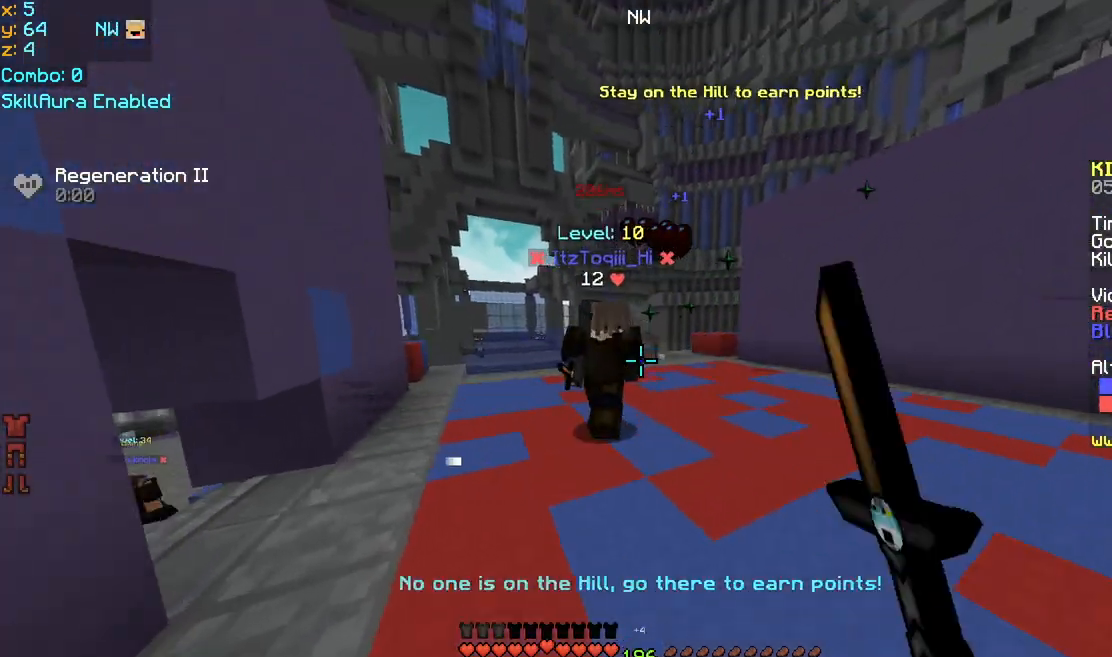
{"keys": ["up"], "mouse": [], "events": [[120, "mouse_right", "down"], [200, "mouse_left", "down"], [200, "mouse_right", "up"], [280, "mouse_left", "up"], [320, "mouse_left", "down"], [320, "mouse_right", "down"], [360, "mouse_left", "up"], [360, "mouse_right", "up"], [400, "left", "up"], [440, "mouse_left", "down"], [480, "mouse_left", "up"]]}
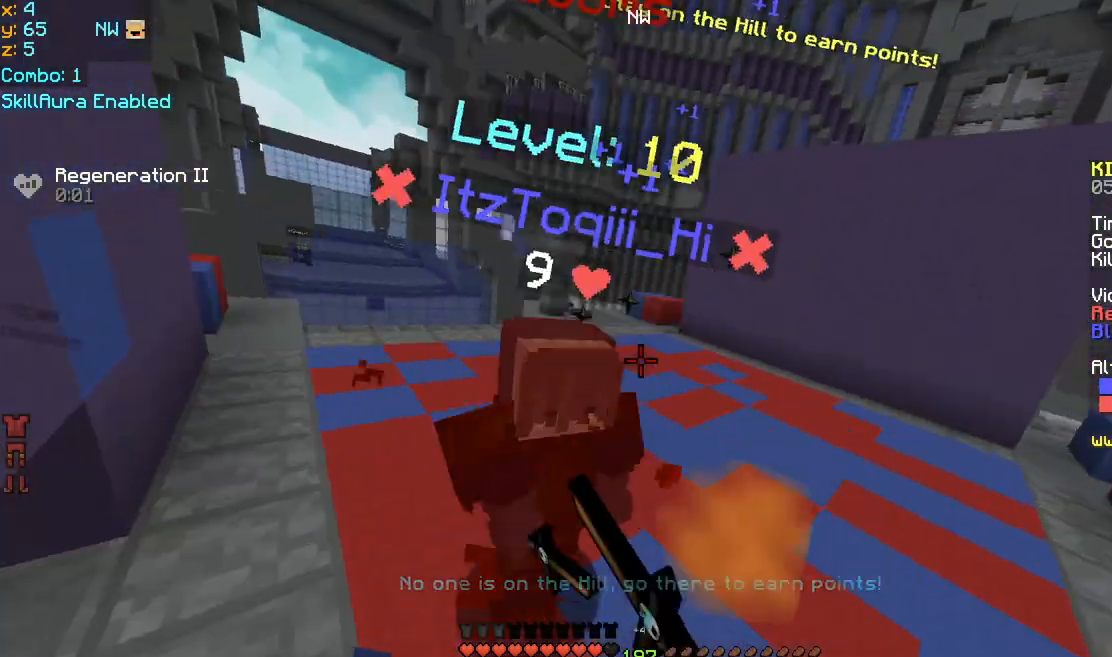
{"keys": ["right", "up"], "mouse": ["left"], "events": [[40, "right", "down"], [120, "mouse_left", "down"], [160, "left", "down"], [200, "mouse_left", "up"], [200, "right", "up"], [240, "mouse_left", "down"], [280, "left", "up"], [280, "right", "down"], [320, "mouse_left", "up"], [360, "mouse_left", "down"], [400, "mouse_left", "up"], [440, "mouse_left", "down"]]}
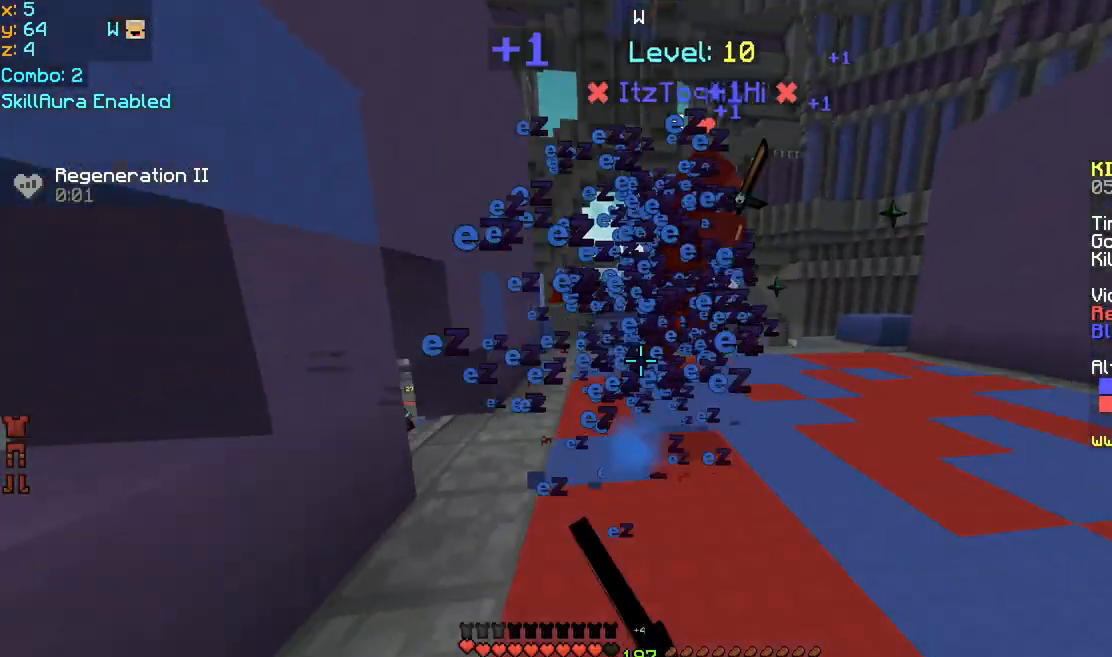
{"keys": ["right", "space", "up"], "mouse": [], "events": [[40, "mouse_left", "up"], [80, "mouse_left", "down"], [80, "right", "up"], [120, "mouse_left", "up"], [160, "mouse_left", "down"], [200, "mouse_left", "up"], [240, "mouse_left", "down"], [280, "mouse_left", "up"], [320, "mouse_left", "down"], [360, "mouse_left", "up"], [360, "right", "down"], [400, "mouse_left", "down"], [400, "space", "down"], [480, "mouse_left", "up"]]}
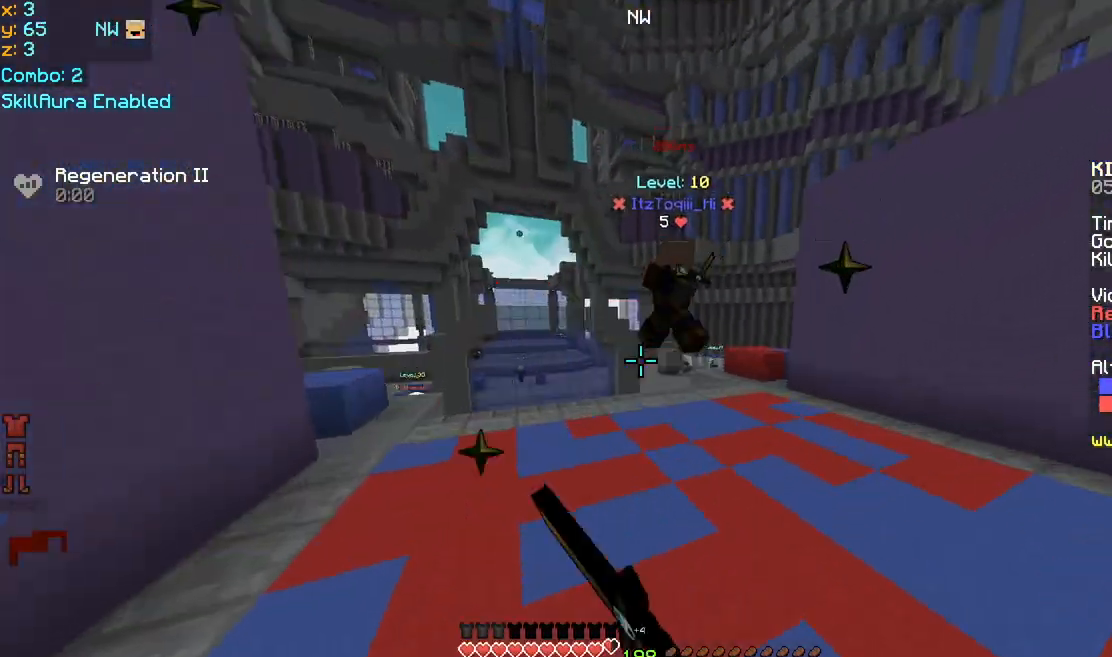
{"keys": ["right", "up"], "mouse": [], "events": [[40, "mouse_left", "down"], [80, "mouse_left", "up"], [80, "space", "up"], [120, "mouse_left", "down"], [160, "mouse_left", "up"], [200, "mouse_left", "down"], [280, "mouse_left", "up"], [320, "mouse_left", "down"], [360, "mouse_left", "up"], [400, "mouse_left", "down"], [520, "mouse_left", "up"]]}
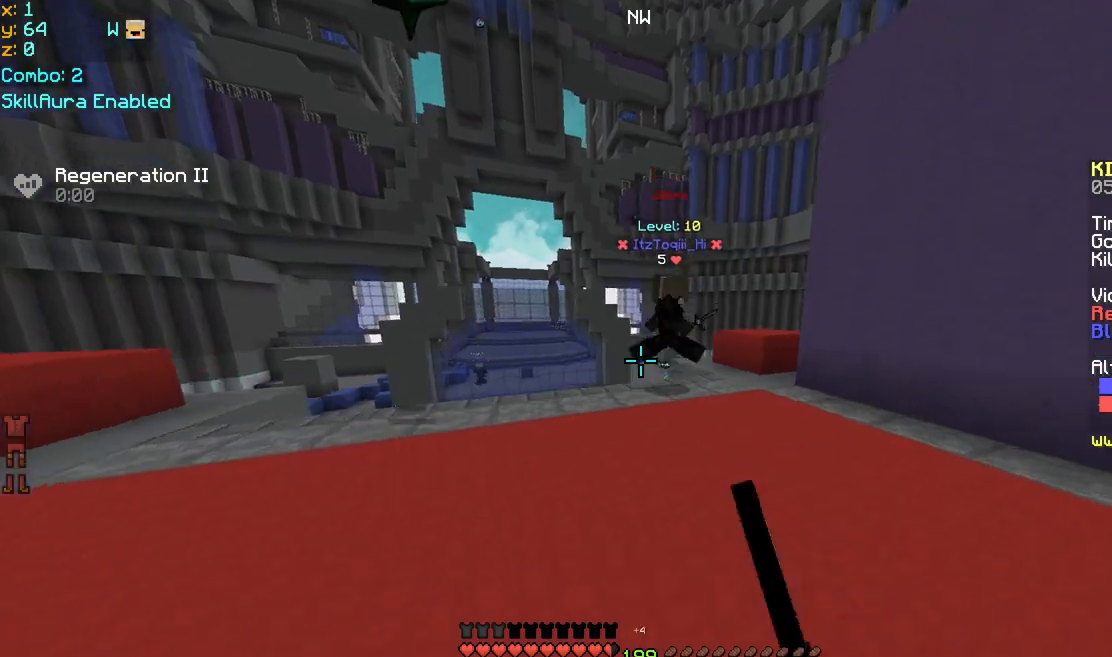
{"keys": ["left"], "mouse": [], "events": [[80, "mouse_left", "down"], [120, "mouse_left", "up"], [160, "mouse_left", "down"], [240, "mouse_left", "up"], [280, "mouse_left", "down"], [280, "right", "up"], [320, "left", "down"], [320, "mouse_left", "up"], [400, "mouse_left", "down"], [440, "mouse_right", "down"], [480, "mouse_left", "up"], [480, "mouse_right", "up"], [480, "up", "up"]]}
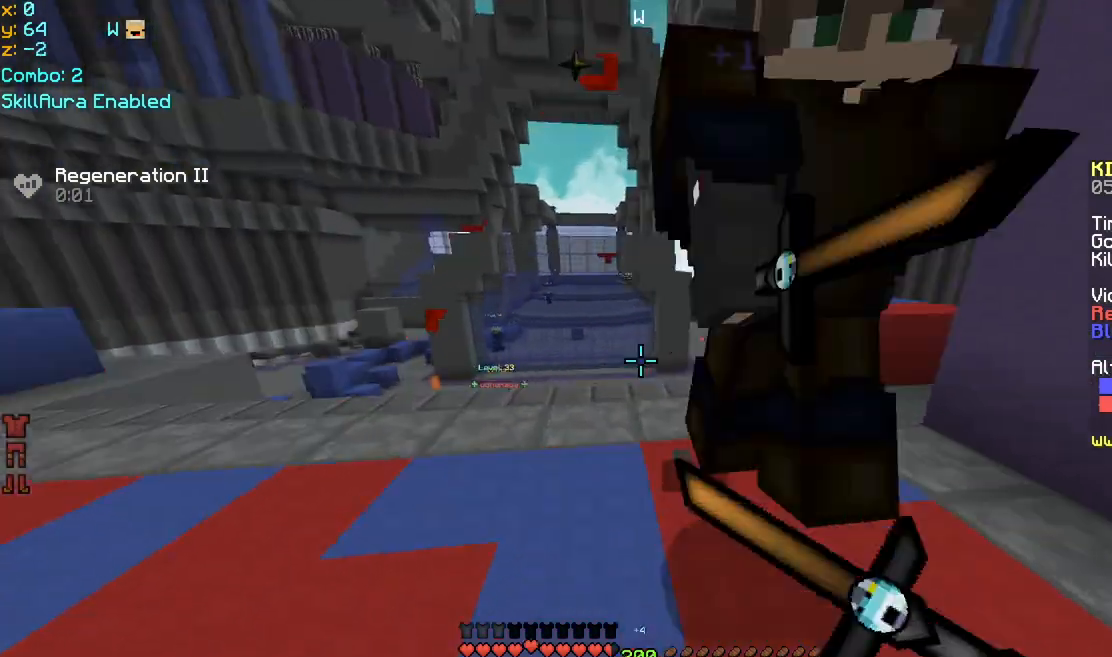
{"keys": ["left", "up"], "mouse": ["left"], "events": [[40, "mouse_left", "down"], [160, "mouse_left", "up"], [160, "up", "down"], [200, "mouse_left", "down"], [240, "mouse_left", "up"], [360, "mouse_left", "down"], [400, "mouse_left", "up"], [440, "mouse_left", "down"], [480, "mouse_left", "up"], [520, "mouse_left", "down"]]}
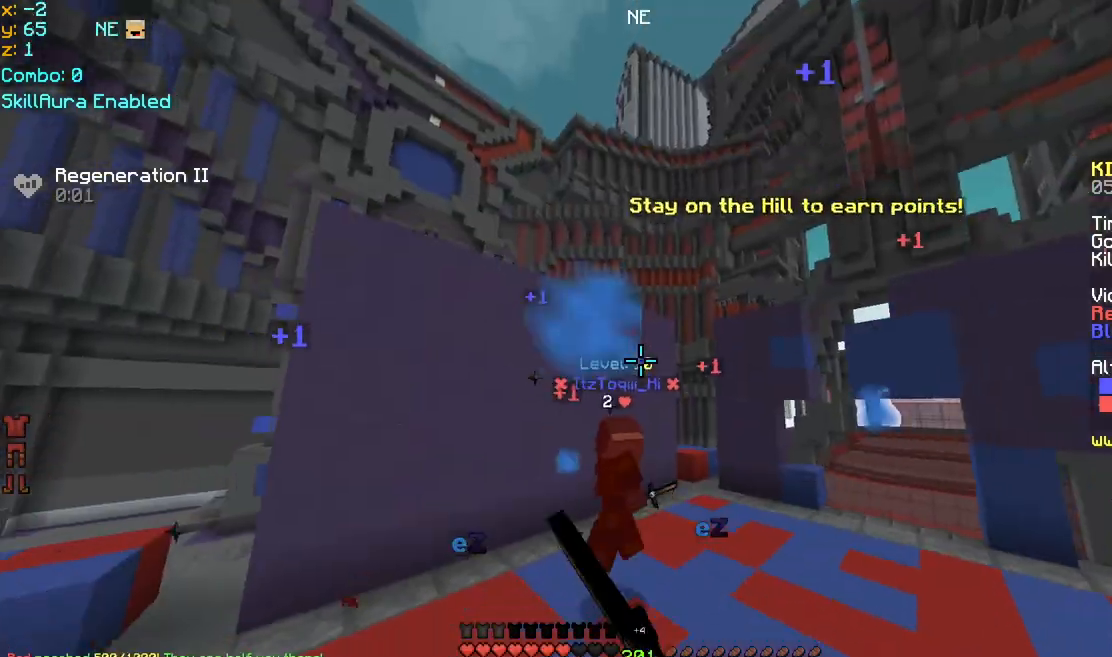
{"keys": ["up"], "mouse": ["left"], "events": [[40, "mouse_left", "up"], [120, "left", "up"], [120, "mouse_left", "down"], [200, "mouse_left", "up"], [440, "mouse_left", "down"]]}
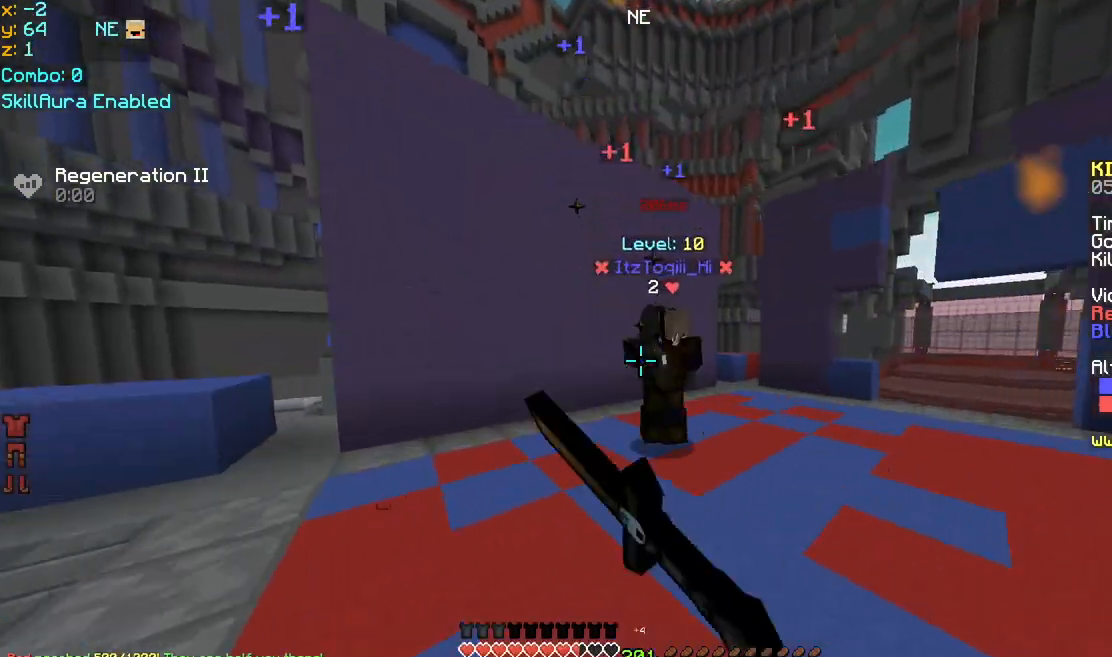
{"keys": ["left", "up"], "mouse": ["left"], "events": [[40, "mouse_left", "up"], [80, "mouse_left", "down"], [120, "mouse_left", "up"], [160, "mouse_left", "down"], [240, "left", "down"], [240, "mouse_left", "up"], [280, "mouse_left", "down"], [360, "mouse_left", "up"], [440, "mouse_left", "down"], [480, "mouse_left", "up"], [520, "mouse_left", "down"]]}
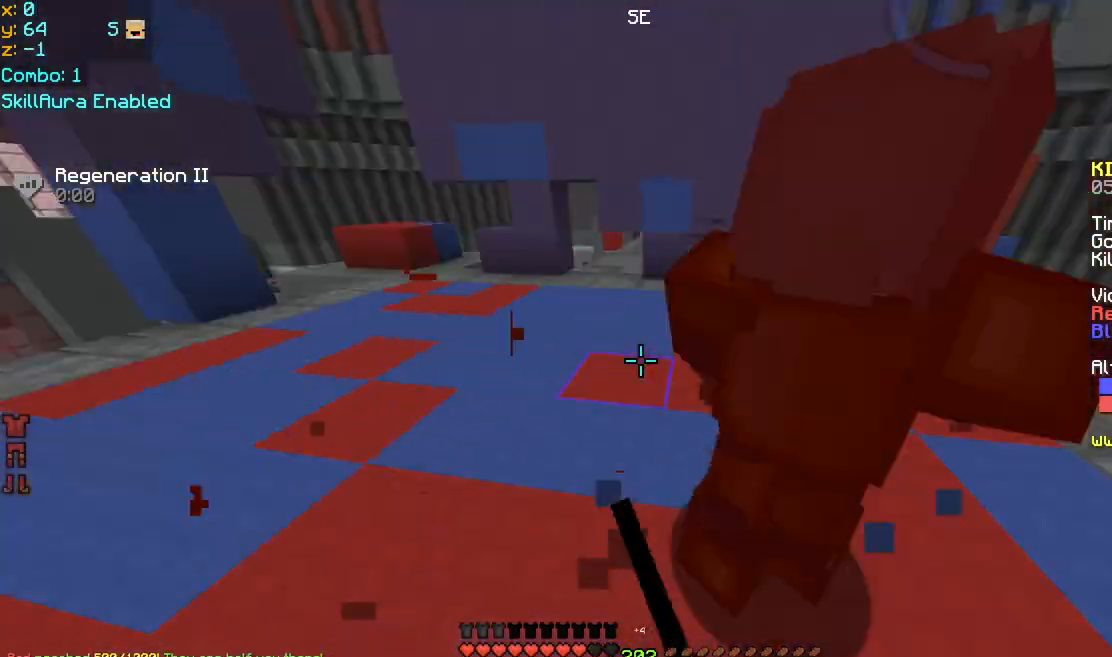
{"keys": ["left", "up"], "mouse": ["left"], "events": [[80, "mouse_left", "up"], [160, "up", "up"], [200, "left", "up"], [200, "mouse_left", "down"], [280, "left", "down"], [280, "mouse_left", "up"], [320, "mouse_left", "down"], [360, "mouse_left", "up"], [400, "mouse_left", "down"], [440, "mouse_left", "up"], [440, "up", "down"], [480, "mouse_left", "down"]]}